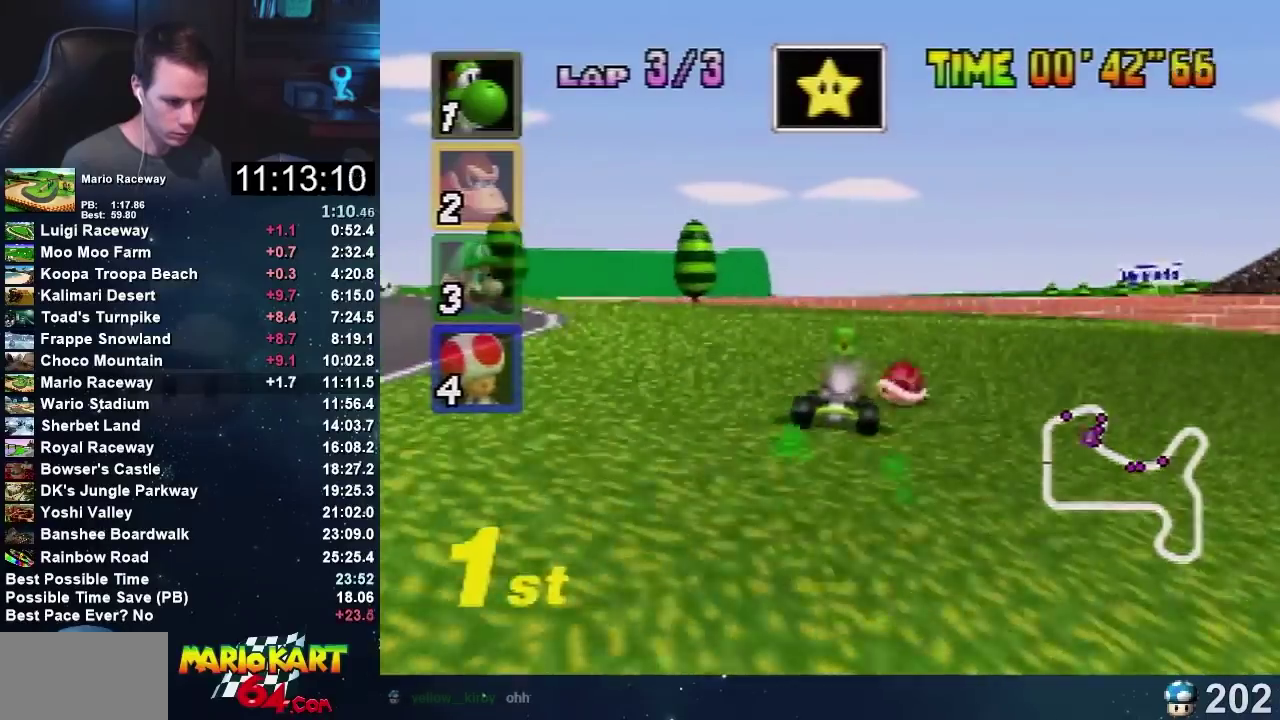
Gameplay with a controller (Nintendo layout); each line is a JSON object with the inputs held at the frame after it. "events" lists button and stick changes between this image and that frame as [ms after this image, input, new state], when the widget could be followed in between. Not read: A B L3 R3 START.
{"buttons": [], "left_stick": "center", "events": []}
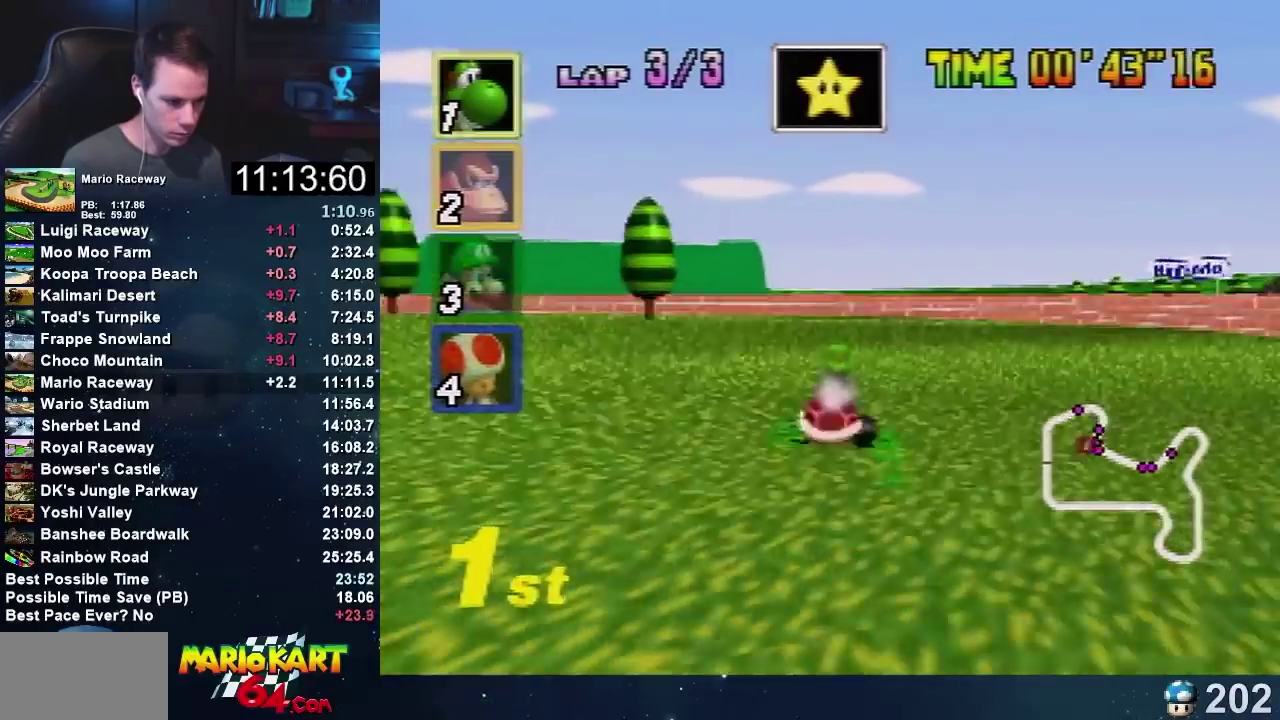
{"buttons": [], "left_stick": "right", "events": [[200, "left_stick", "right"]]}
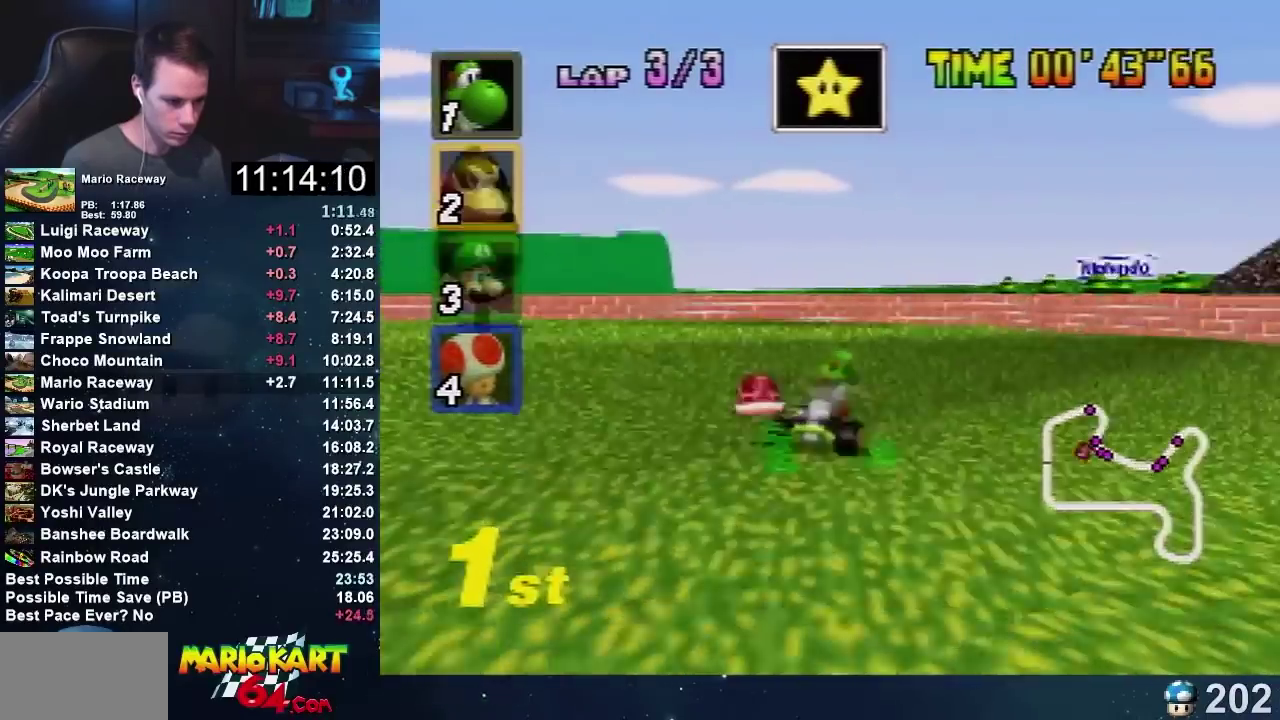
{"buttons": [], "left_stick": "right", "events": []}
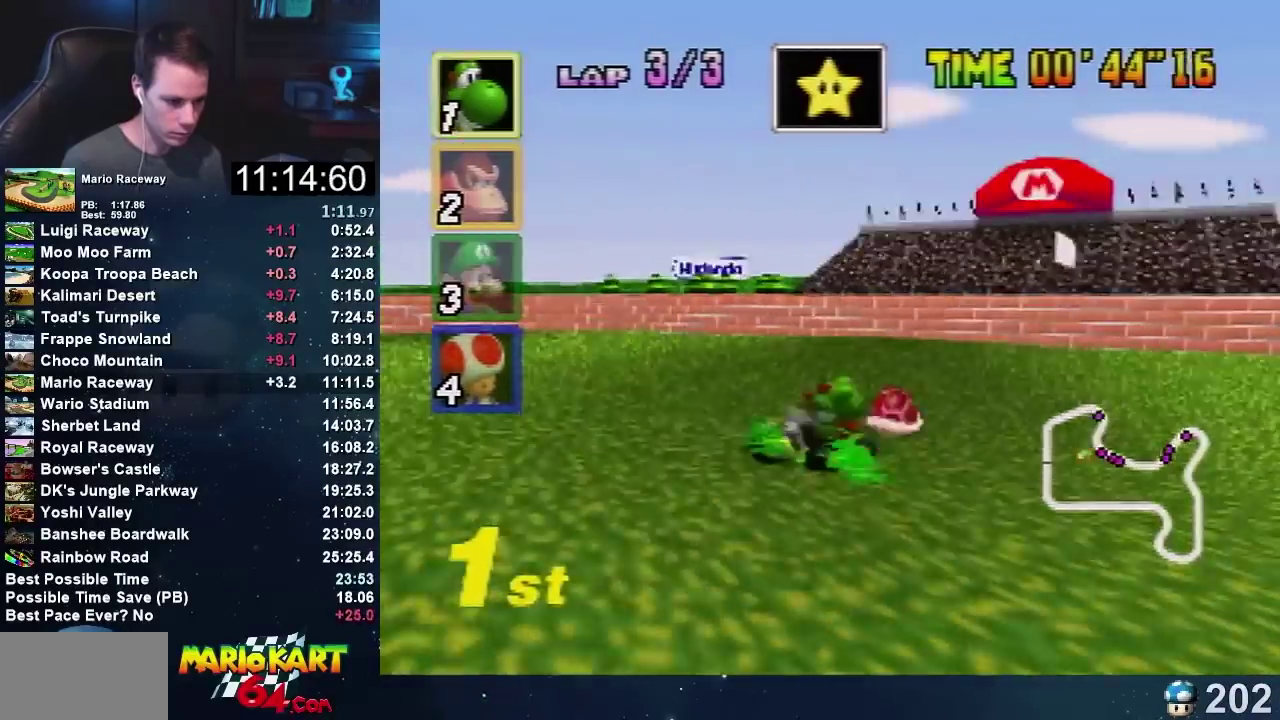
{"buttons": [], "left_stick": "center", "events": [[167, "left_stick", "left"], [400, "left_stick", "up-right"], [500, "left_stick", "center"]]}
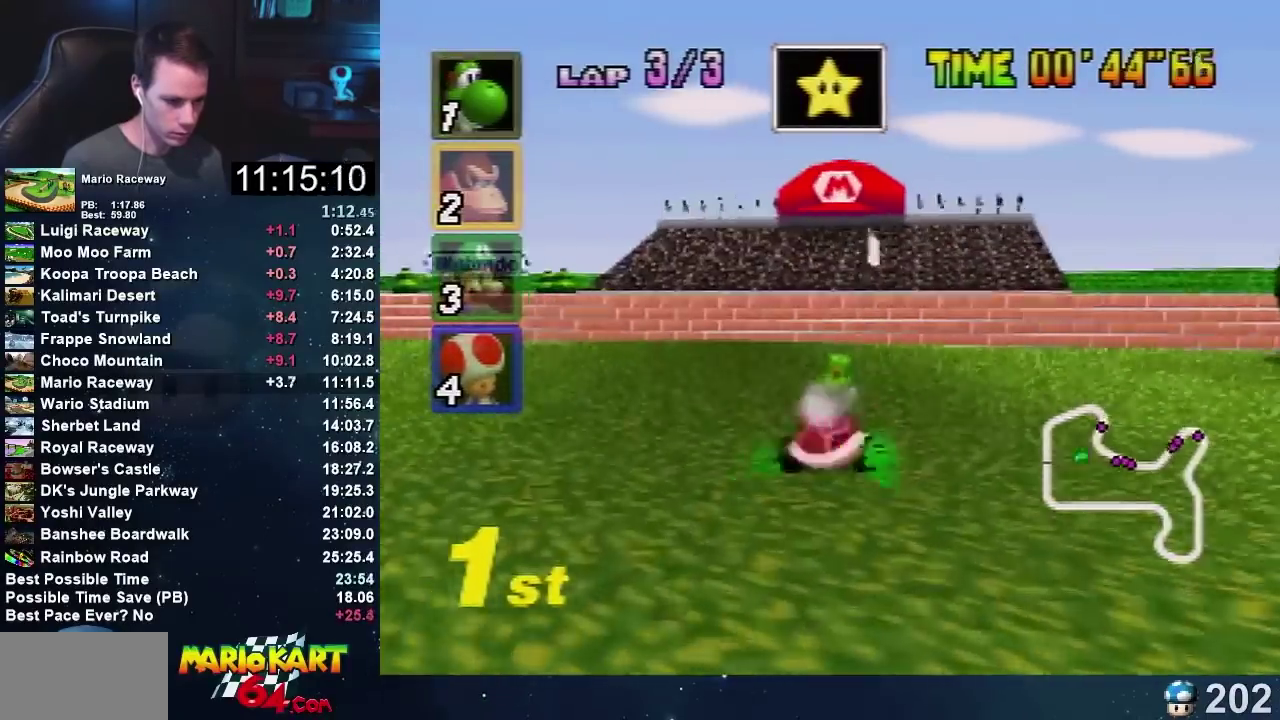
{"buttons": [], "left_stick": "center", "events": []}
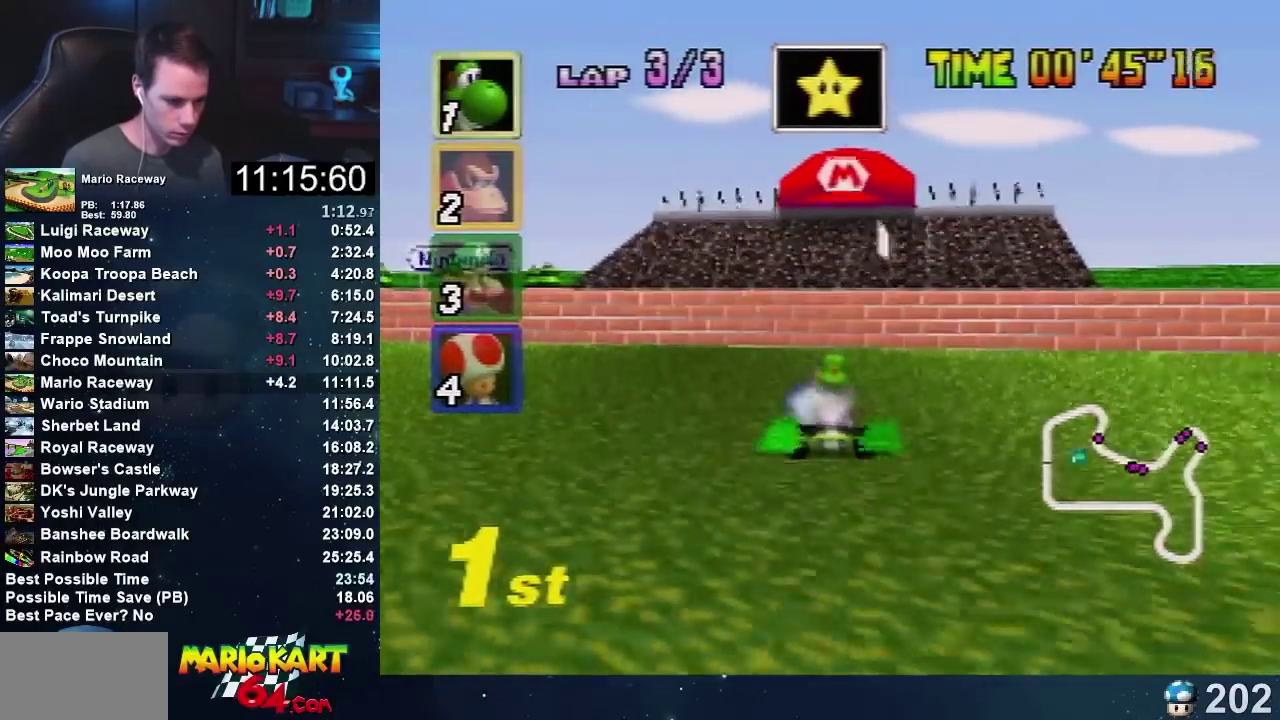
{"buttons": [], "left_stick": "center", "events": [[66, "left_stick", "left"], [233, "left_stick", "up-right"], [333, "left_stick", "center"]]}
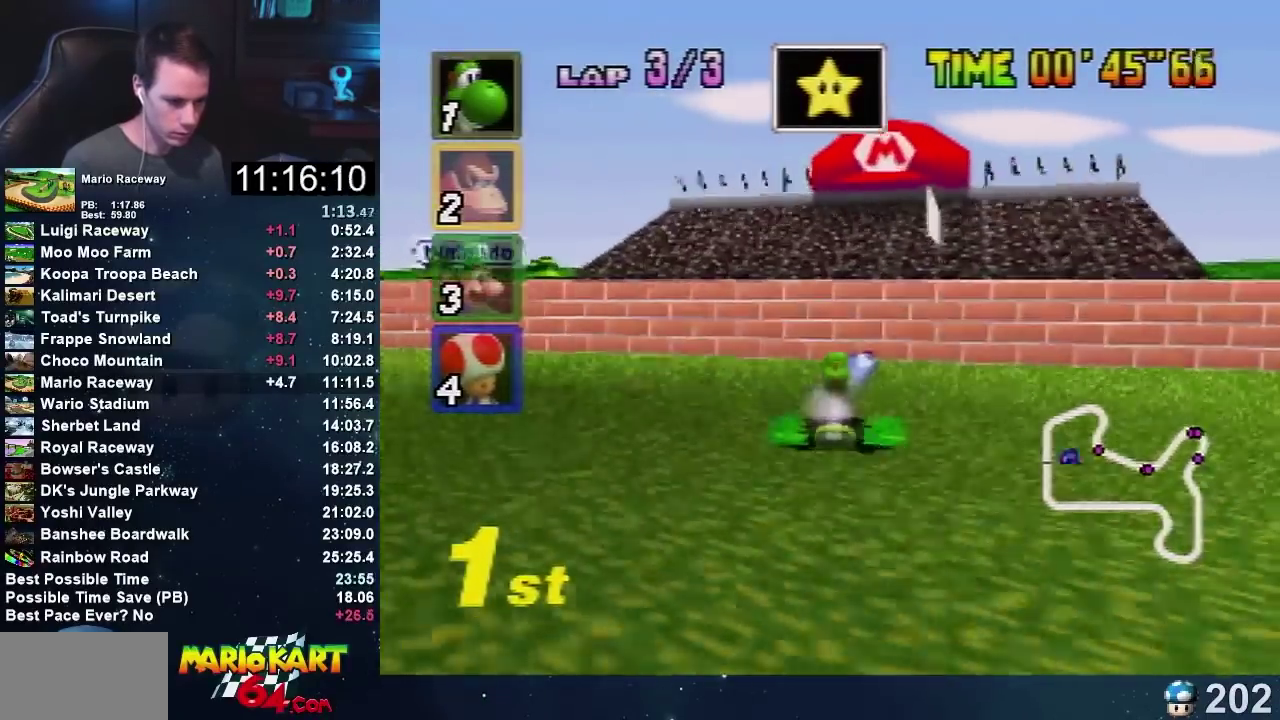
{"buttons": ["R1"], "left_stick": "right", "events": [[67, "left_stick", "right"], [401, "R1", "down"]]}
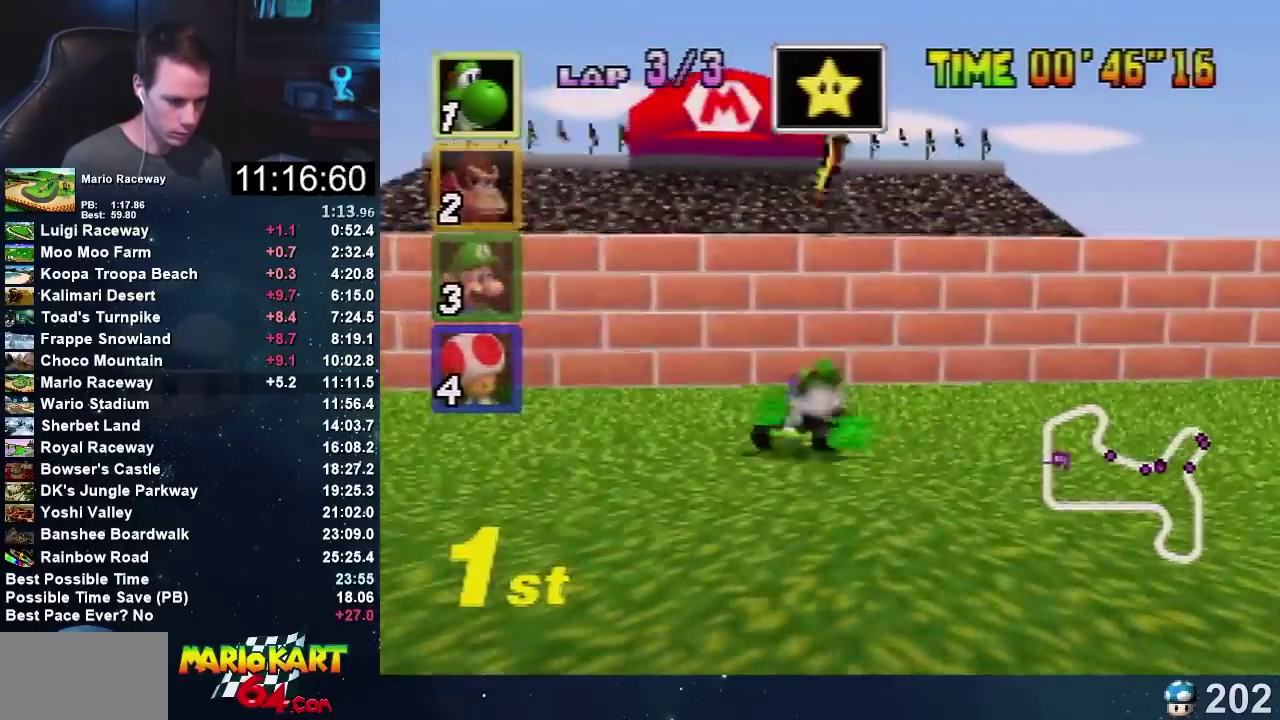
{"buttons": [], "left_stick": "right", "events": [[133, "R1", "up"], [200, "R1", "down"], [267, "R1", "up"]]}
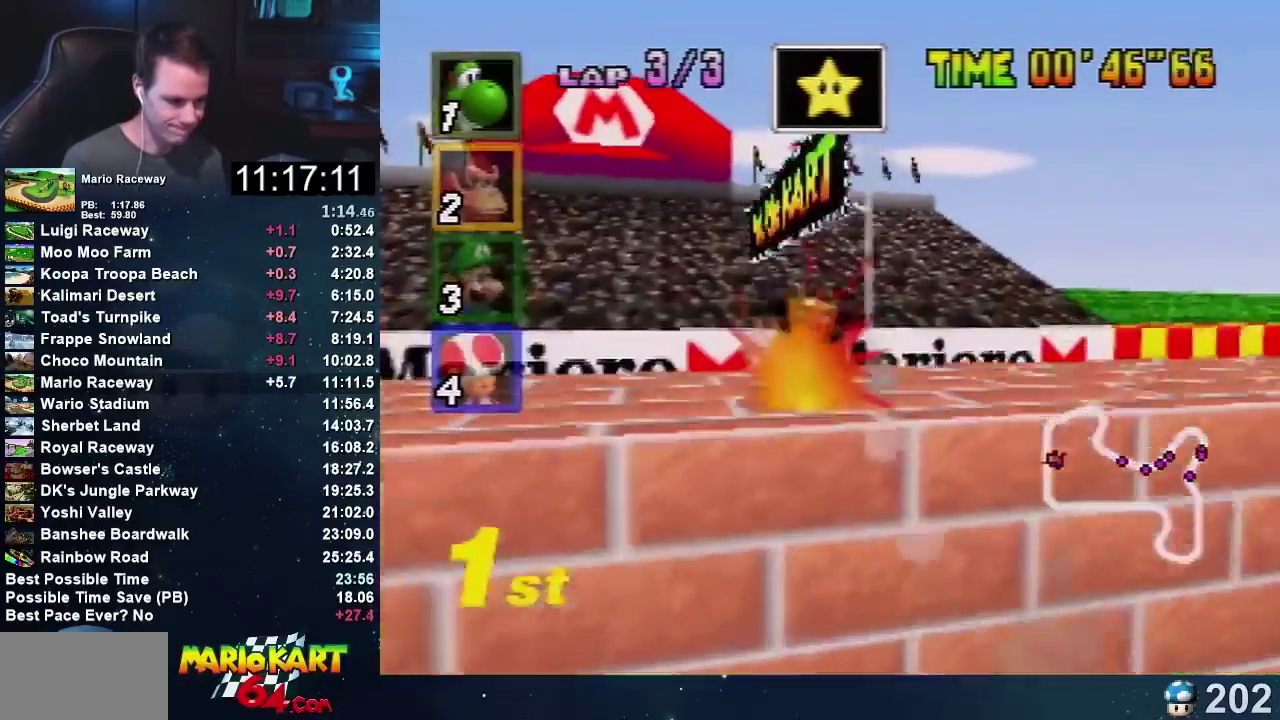
{"buttons": [], "left_stick": "right", "events": []}
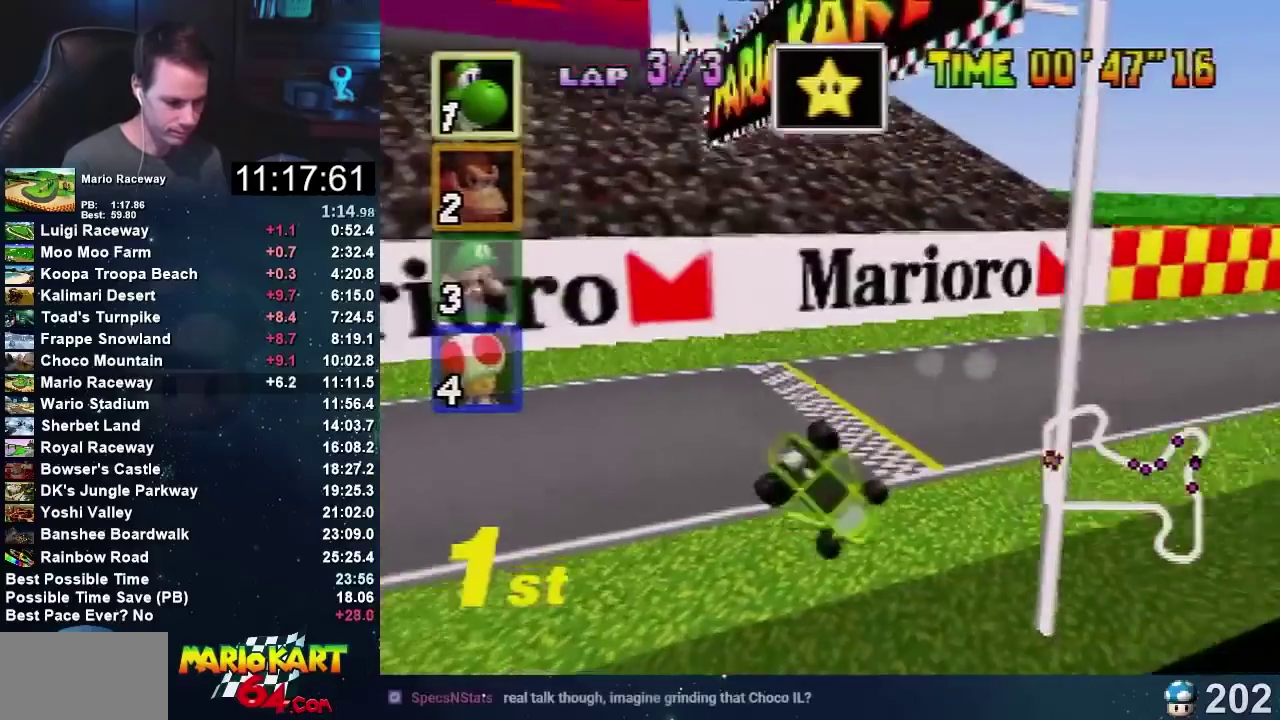
{"buttons": [], "left_stick": "right", "events": []}
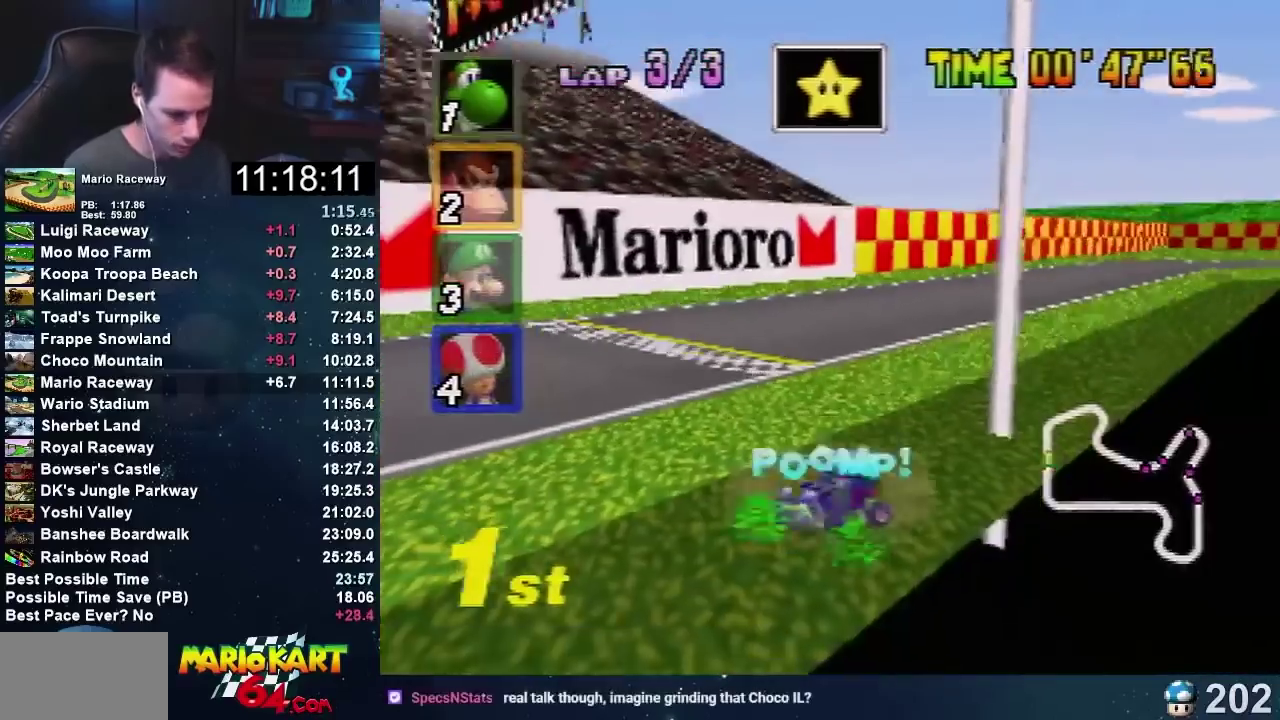
{"buttons": [], "left_stick": "center", "events": [[134, "left_stick", "center"]]}